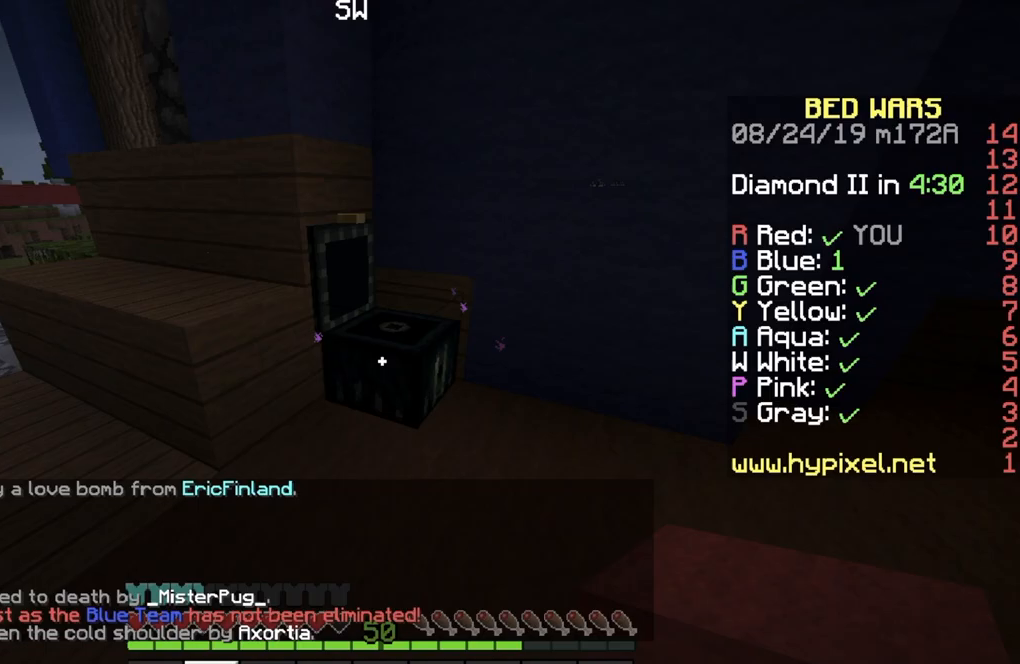
Gameplay with keyboard; each line is a JSON object with the keys held at the frame after it. "events" lists presses ("down") and releases ("up") of "a", "d", "s" and "w" between this image and that frame as [ms after this image, input, new state], when the widget could be followed in between. No other keys are recorded. Mouse input is not recorded.
{"keys": ["w"], "events": [[167, "w", "down"]]}
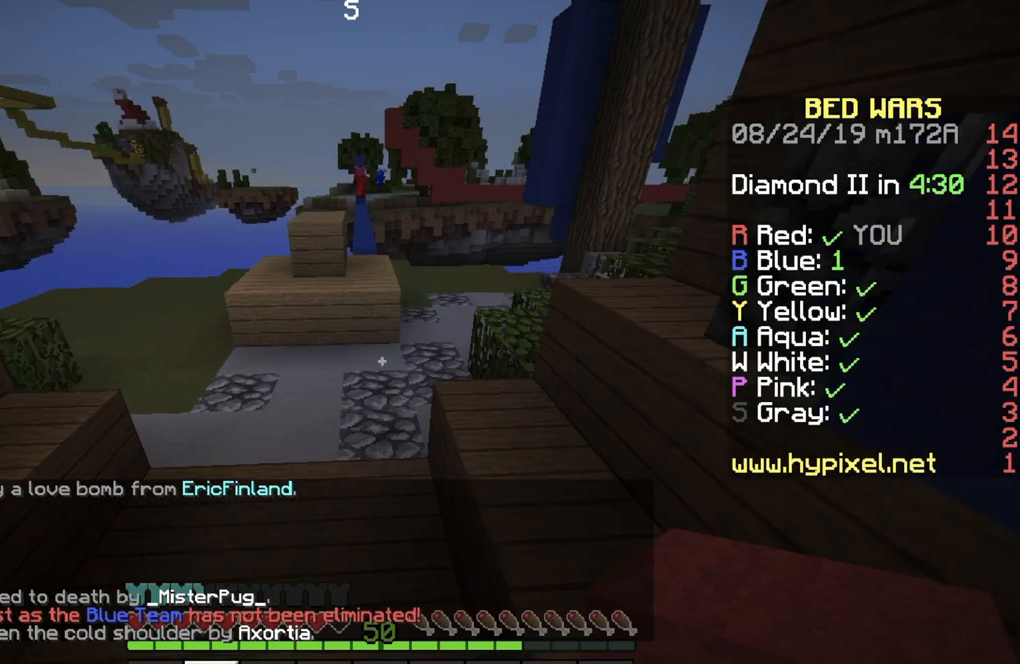
{"keys": ["w"], "events": []}
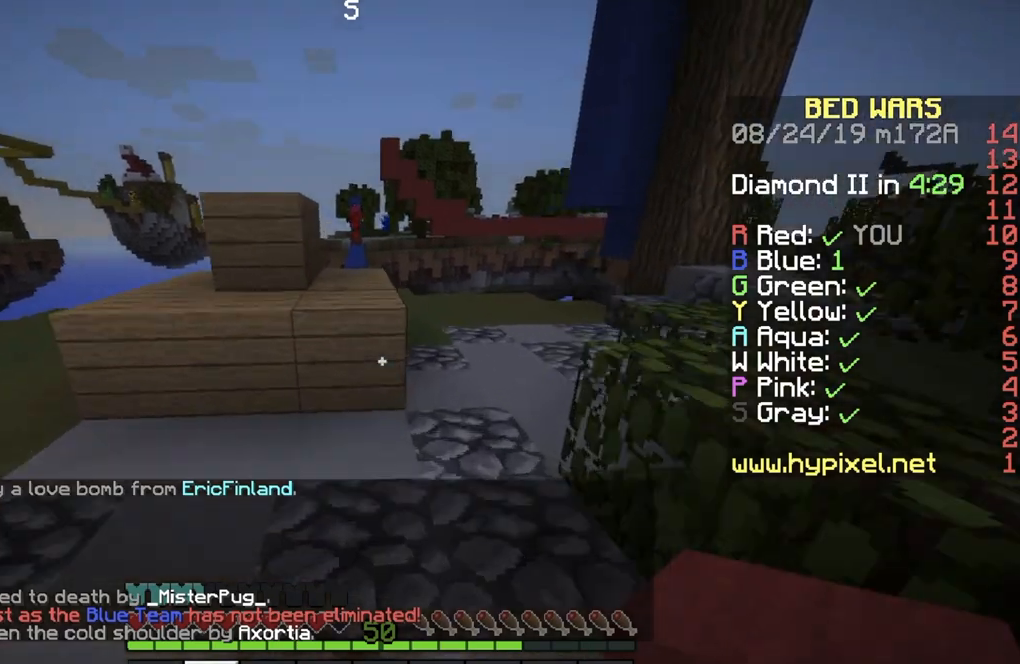
{"keys": ["a"], "events": [[367, "a", "down"], [467, "w", "up"]]}
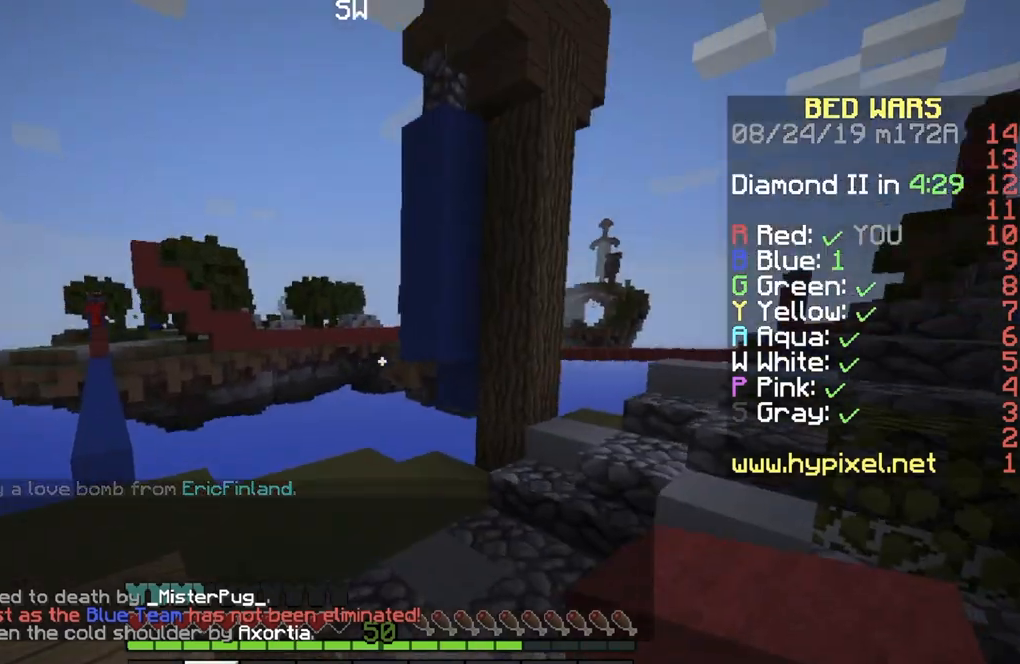
{"keys": ["w"], "events": [[100, "w", "down"], [201, "a", "up"]]}
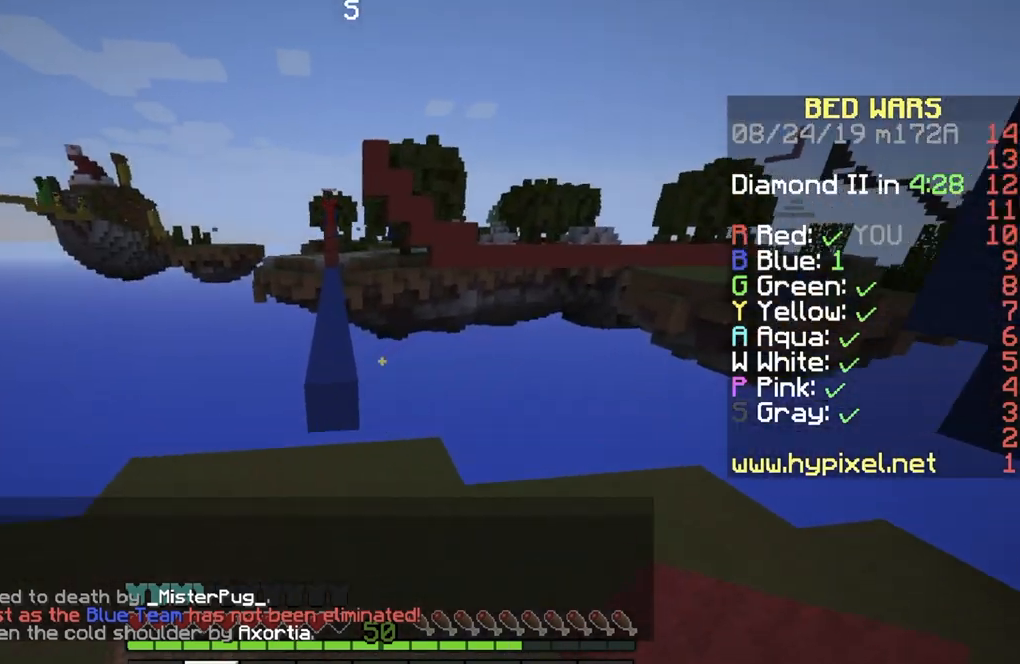
{"keys": ["w"], "events": [[167, "a", "down"], [267, "a", "up"]]}
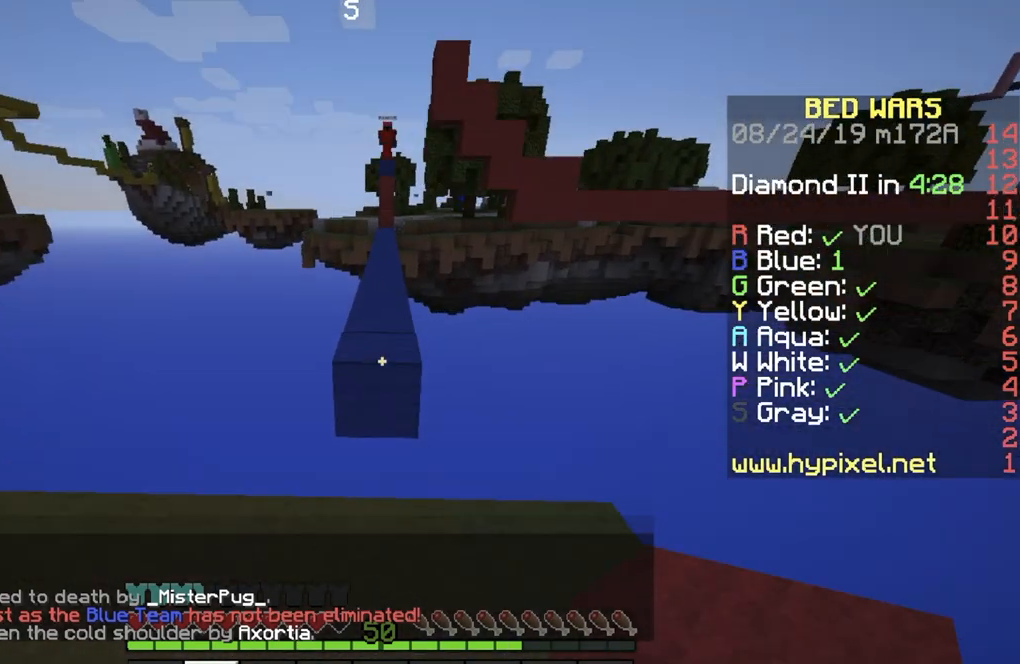
{"keys": ["w"], "events": []}
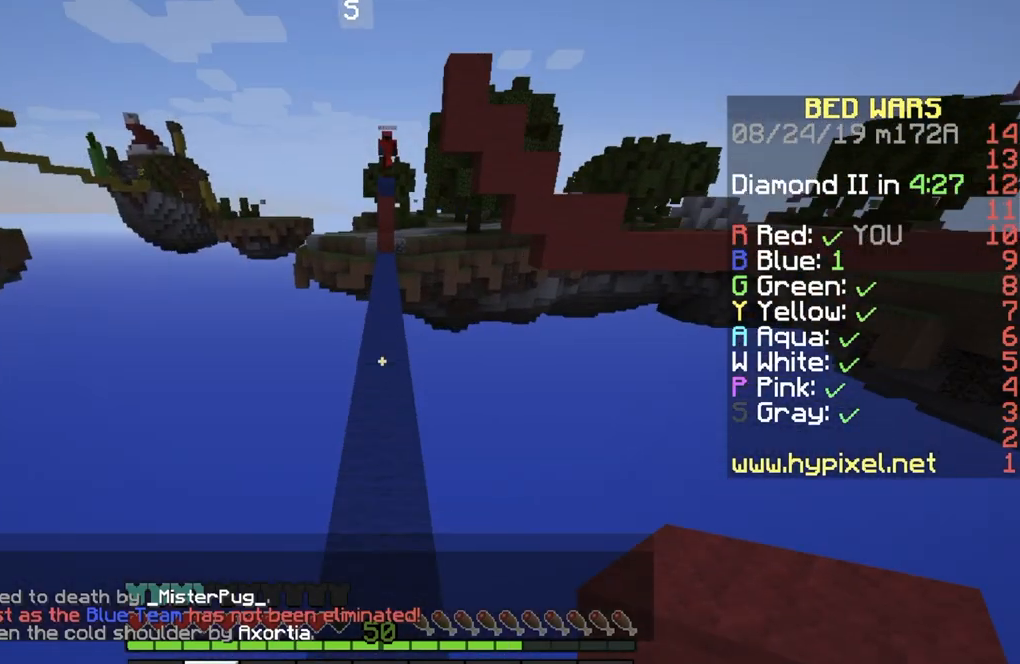
{"keys": ["w"], "events": []}
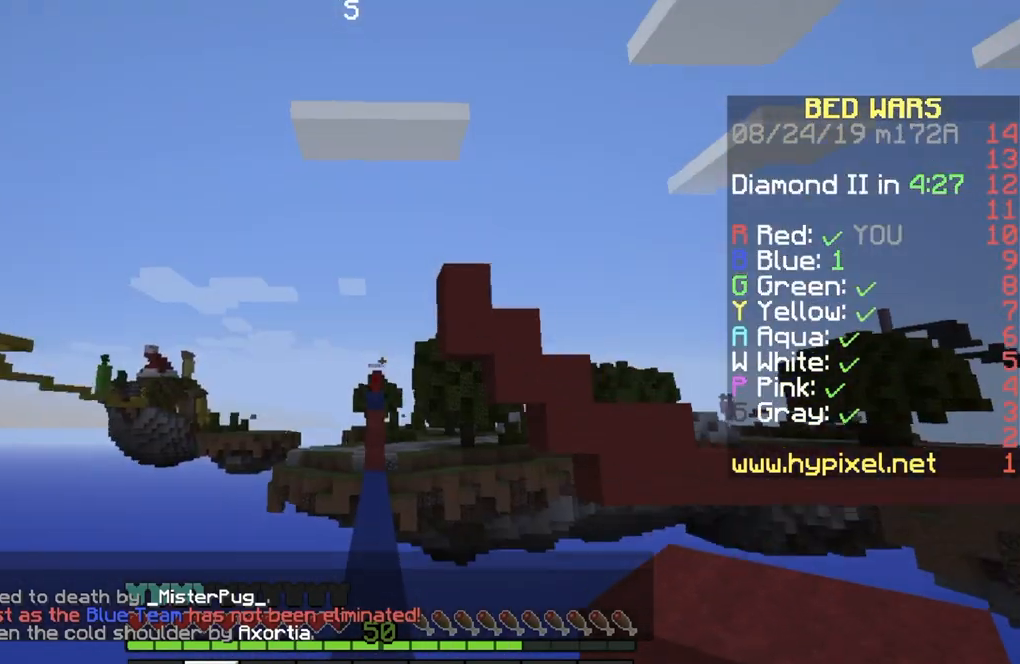
{"keys": ["w"], "events": []}
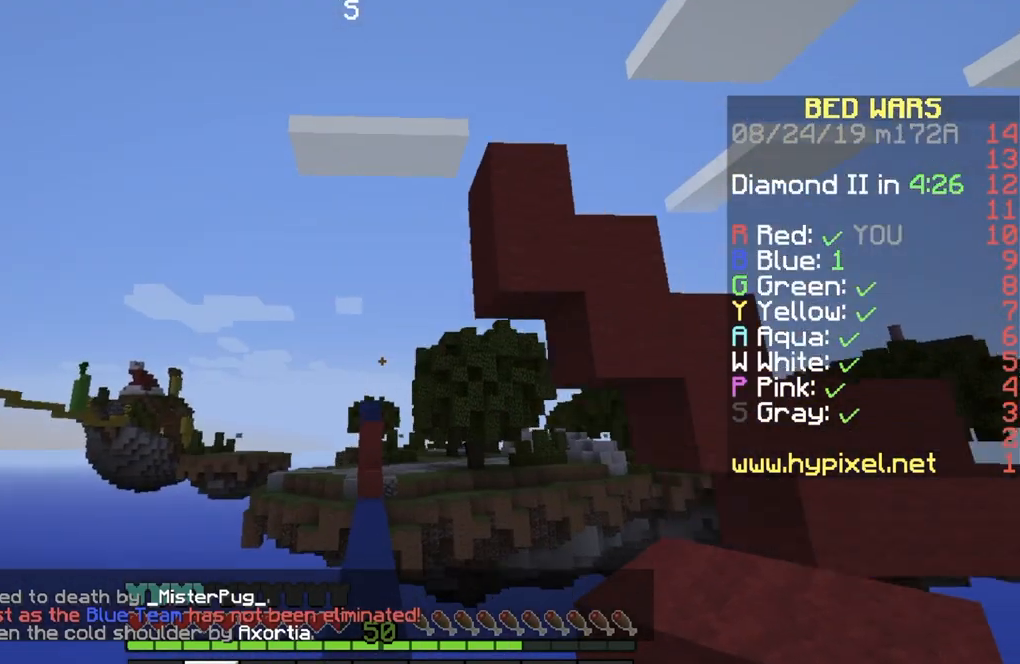
{"keys": [], "events": [[500, "w", "up"]]}
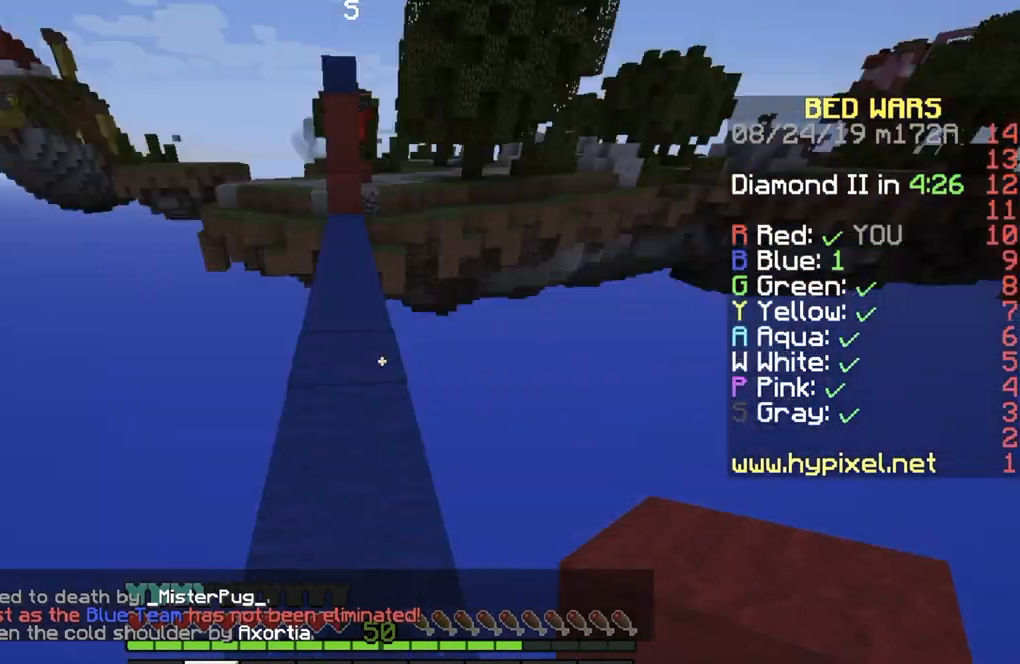
{"keys": ["s"], "events": [[467, "s", "down"]]}
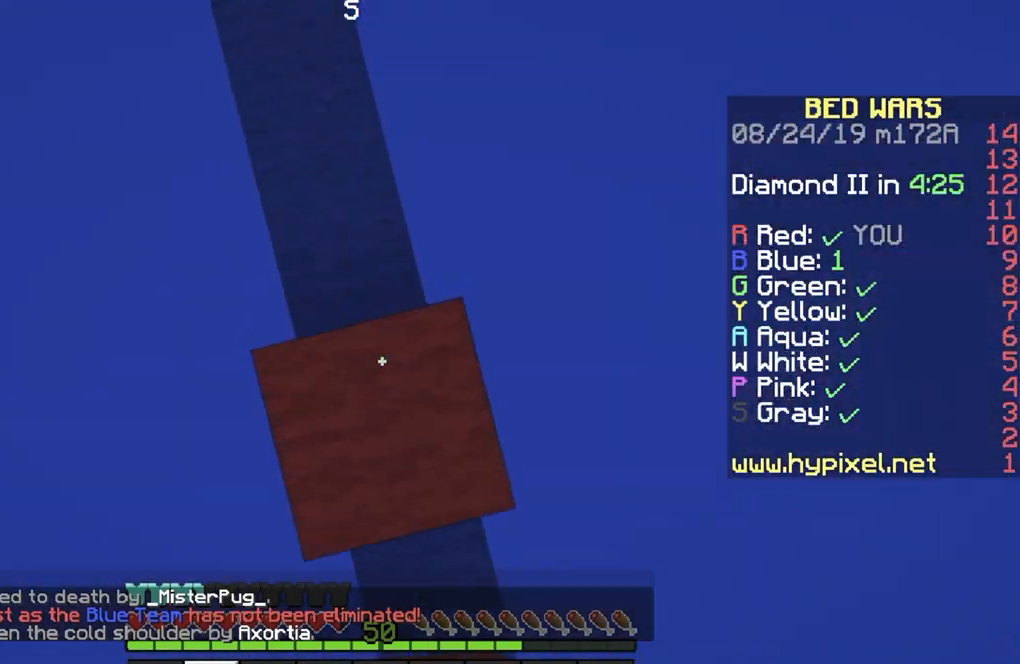
{"keys": [], "events": [[167, "s", "up"], [233, "d", "down"], [400, "d", "up"]]}
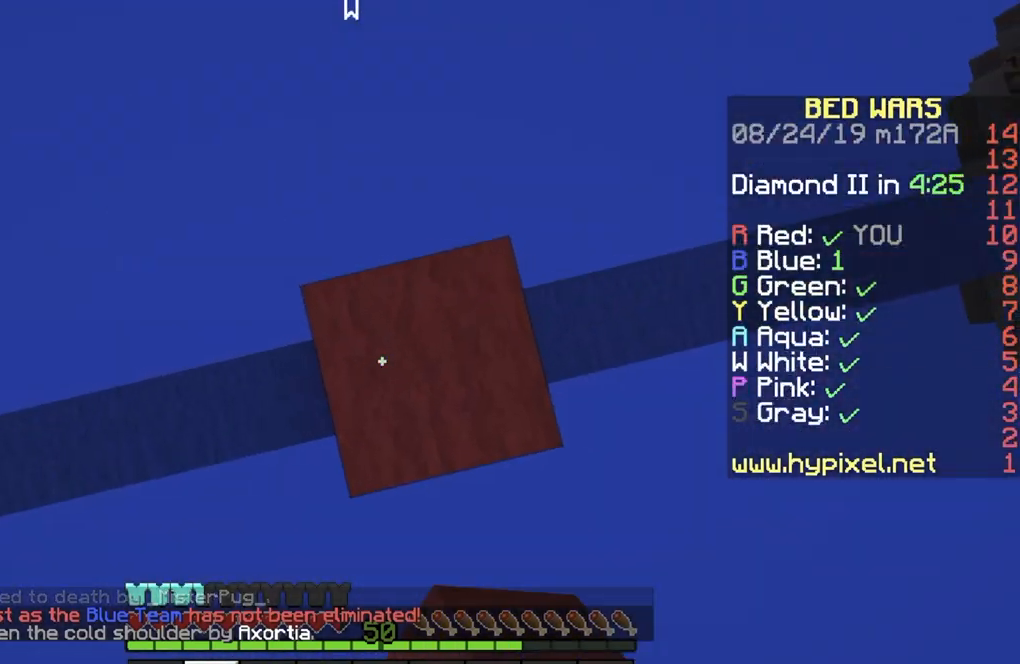
{"keys": ["a"], "events": [[67, "d", "down"], [234, "d", "up"], [468, "a", "down"]]}
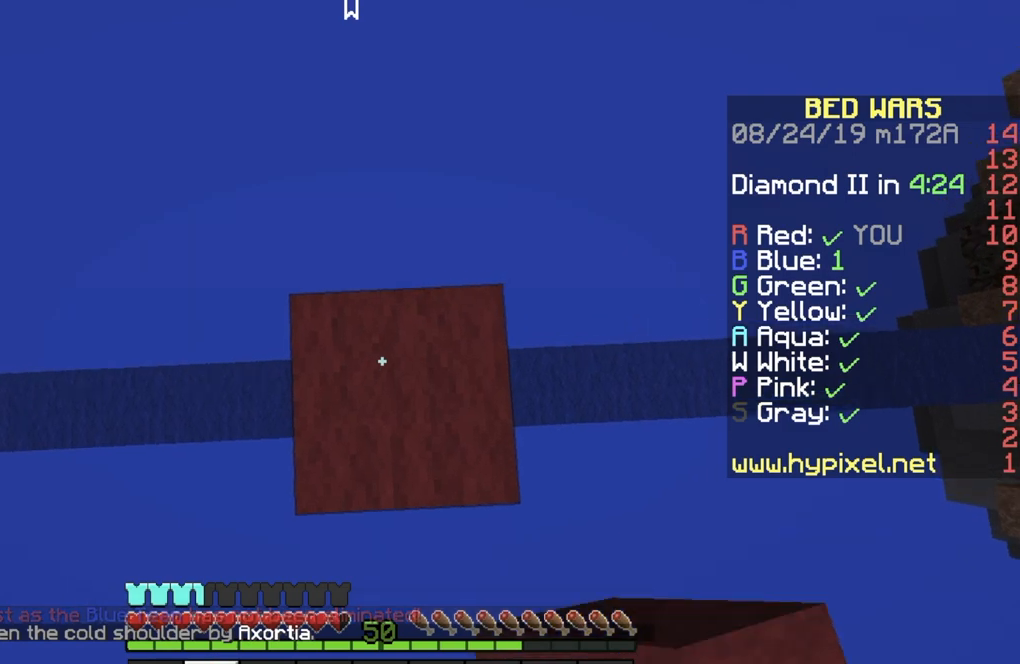
{"keys": [], "events": [[67, "a", "up"], [100, "d", "down"], [334, "d", "up"]]}
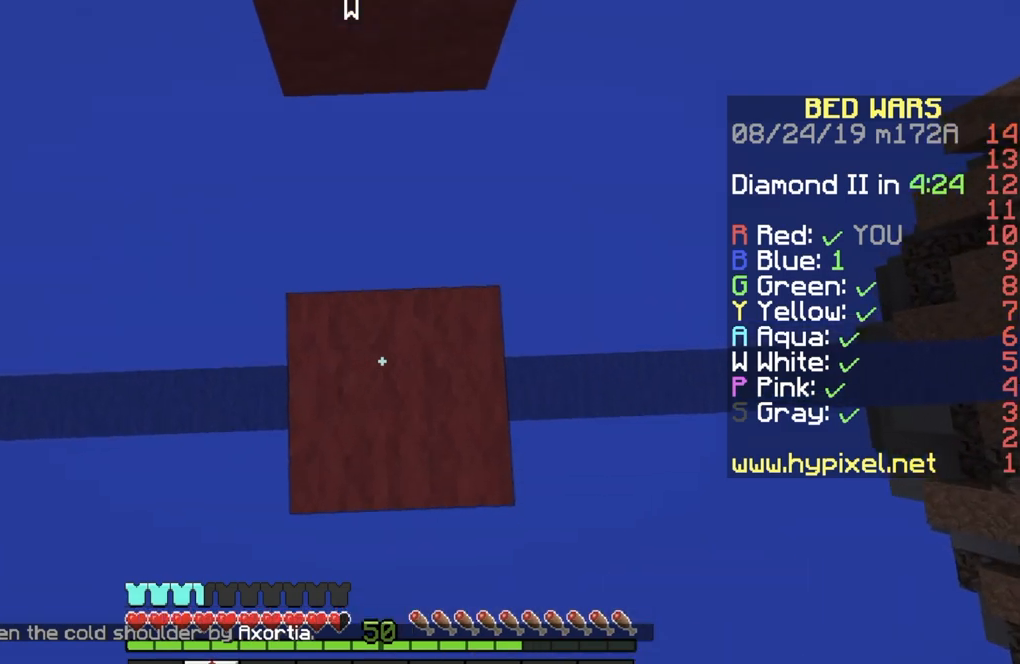
{"keys": [], "events": []}
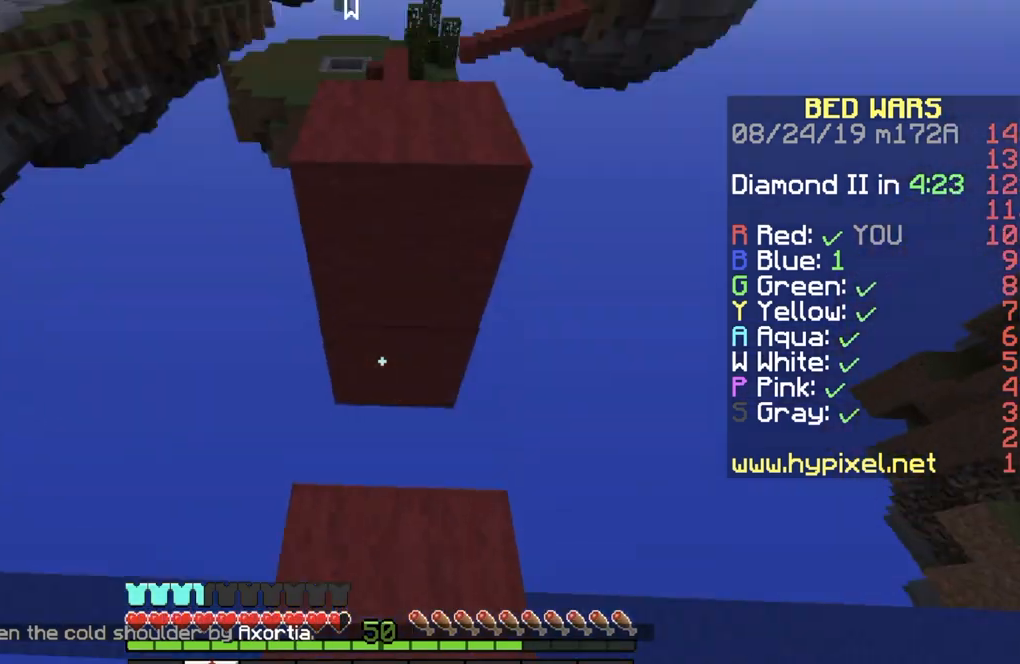
{"keys": ["w"], "events": [[434, "w", "down"]]}
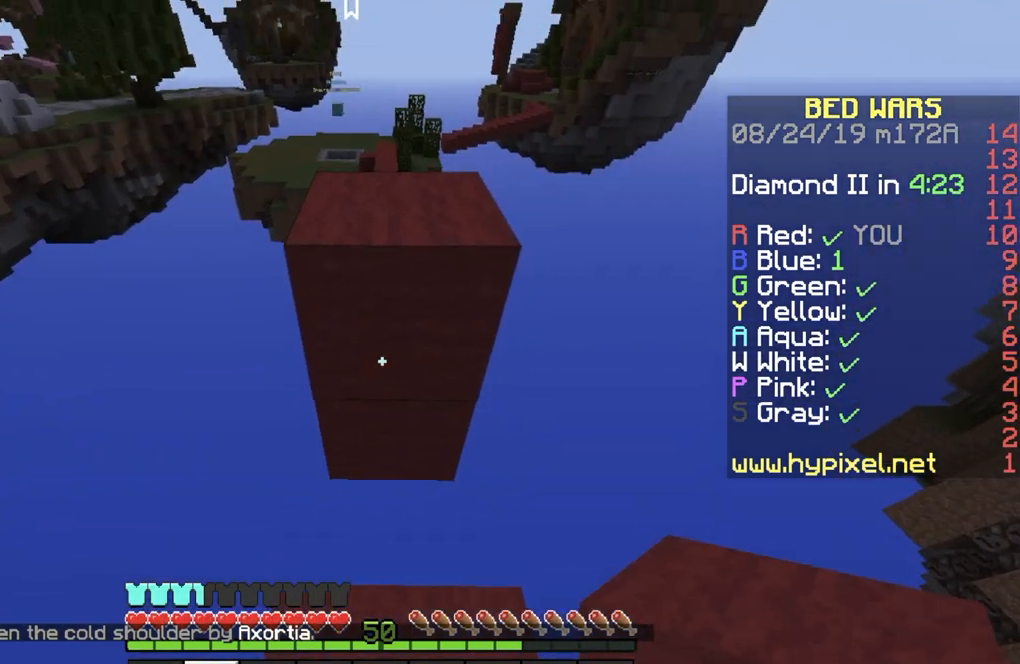
{"keys": ["w"], "events": []}
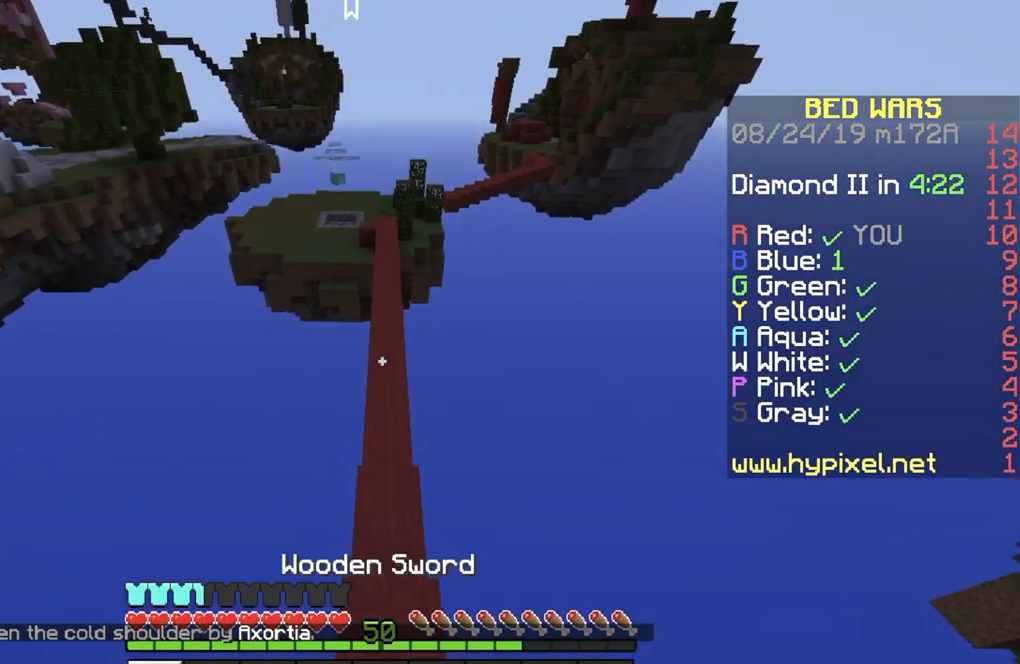
{"keys": ["w"], "events": []}
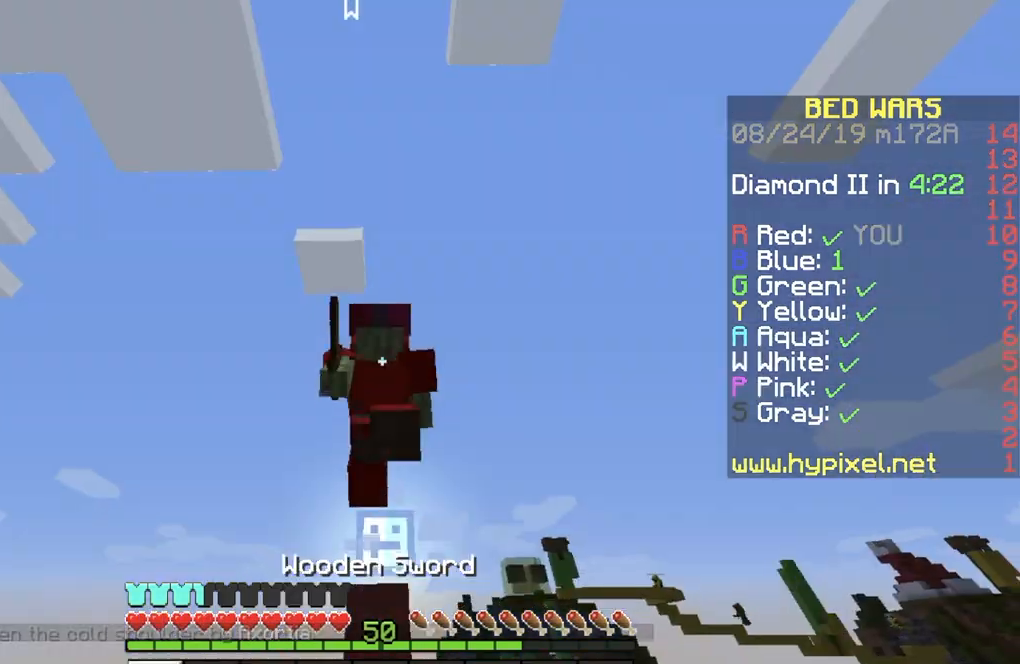
{"keys": ["w"], "events": []}